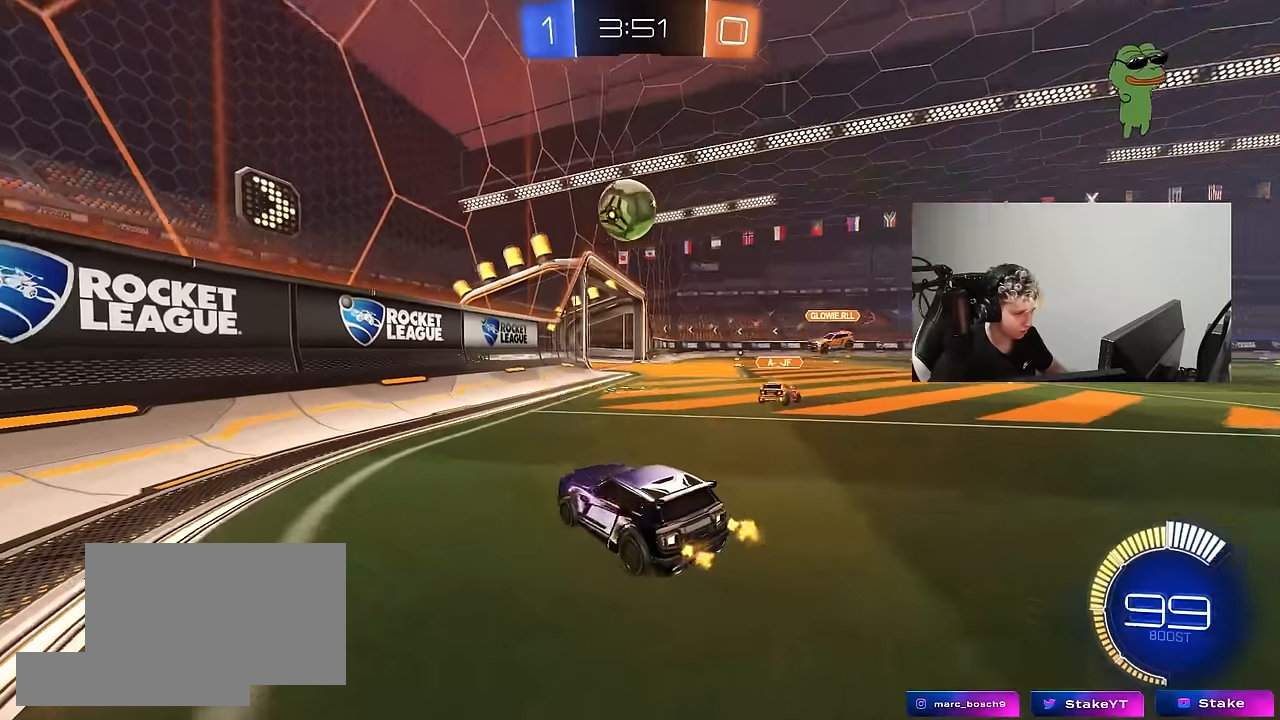
Gameplay with keyboard and mouse; each line is a JSON object with the keys and mouse buttons held at the frame after it. "events" lists presses ("down") and releases ("up") of "1", "2", "3", "4", "5", "a", "alt", "c", "caps_lock", "ctrl", "d", "e", "f", "g", "q", "r", "s", "shift", "space", "t", "tab", "v", "w", "x", "z", "mouse_left", "mouse_wheel" and "mouse_right" between this image and that frame as [ms after this image, input, new state], when the widget could be followed in between. "mouse_left", "mouse_wheel", "mouse_right" = the "left", "wheel", "right" buttons of the "mouse" list. No other keys are recorded. "wheel" means that the mouse wheel is clicked or scrolled. "mouse_move" is the direction in which the mouse moves at that frame (one of eight, or "still"), when it could be read.
{"keys": ["d", "shift"], "mouse": [], "mouse_move": "still", "events": [[16, "a", "up"], [16, "d", "down"], [50, "s", "up"], [100, "shift", "down"], [200, "shift", "up"], [250, "w", "down"], [333, "w", "up"], [483, "shift", "down"]]}
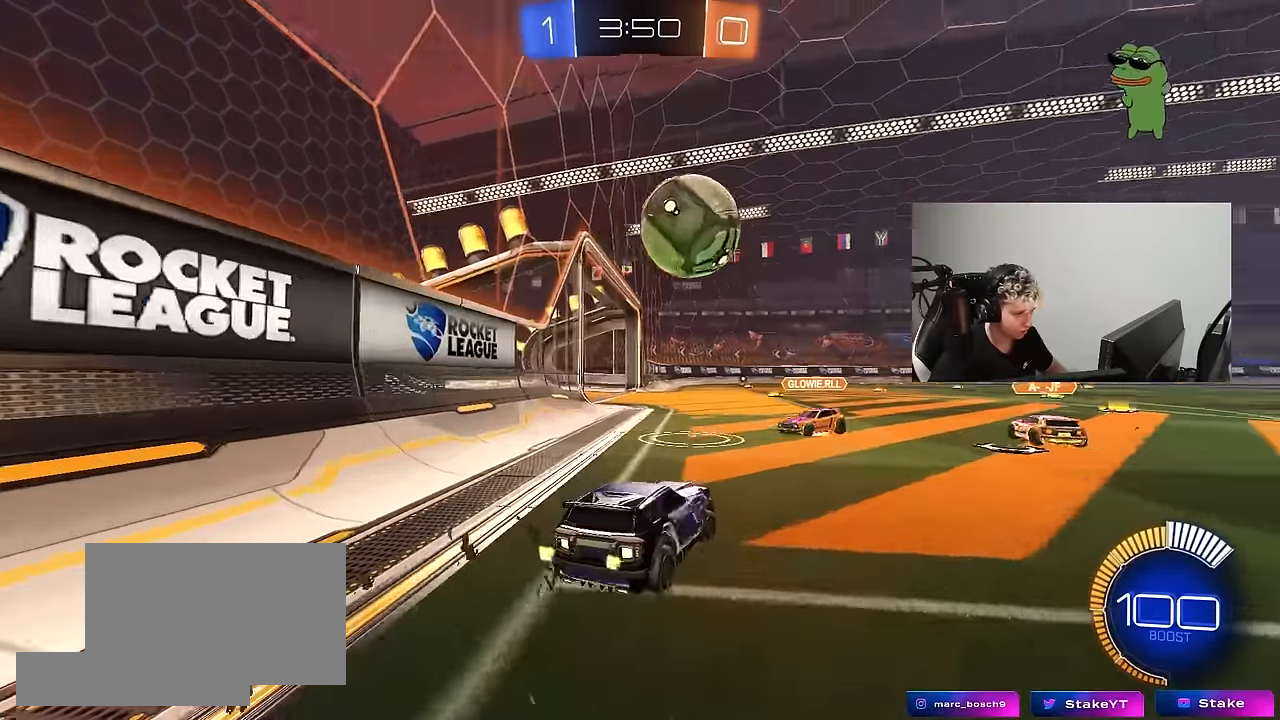
{"keys": ["d", "w"], "mouse": [], "mouse_move": "still", "events": [[66, "shift", "up"], [266, "a", "down"], [266, "d", "up"], [450, "a", "up"], [450, "d", "down"], [500, "w", "down"]]}
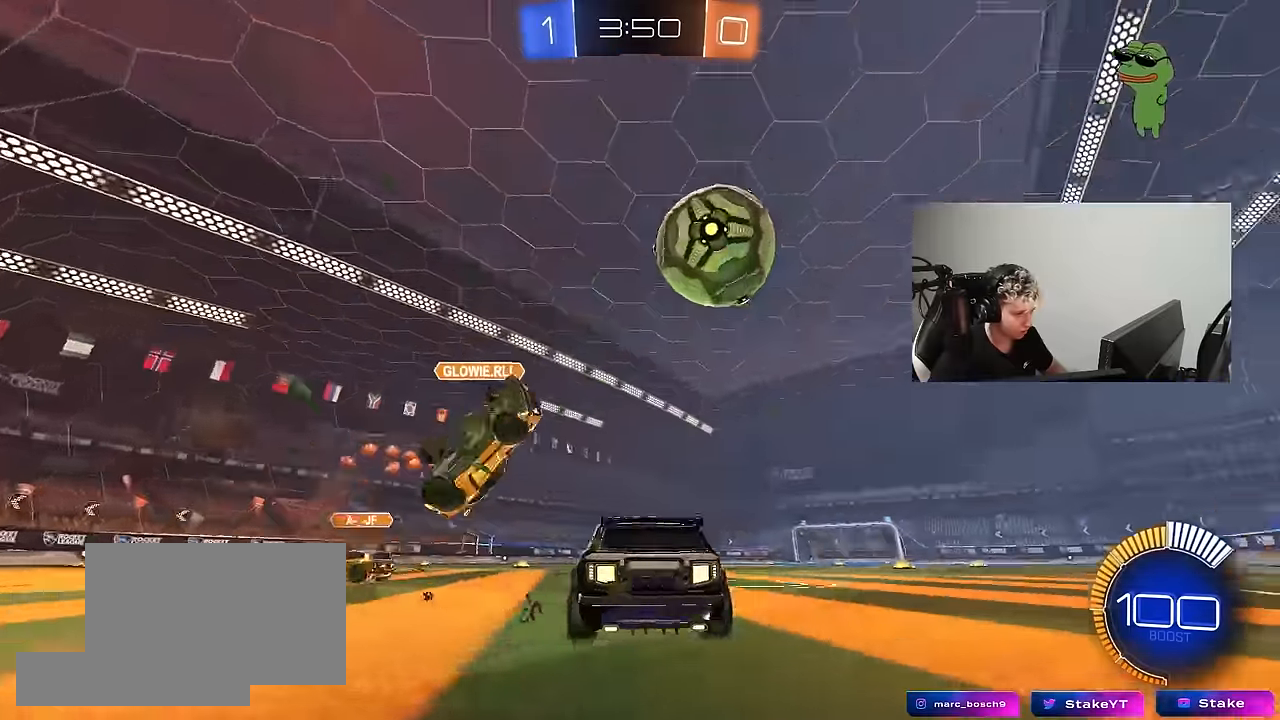
{"keys": ["w"], "mouse": [], "mouse_move": "up-left", "events": [[83, "space", "down"], [183, "shift", "down"], [233, "shift", "up"], [233, "space", "up"], [316, "d", "up"]]}
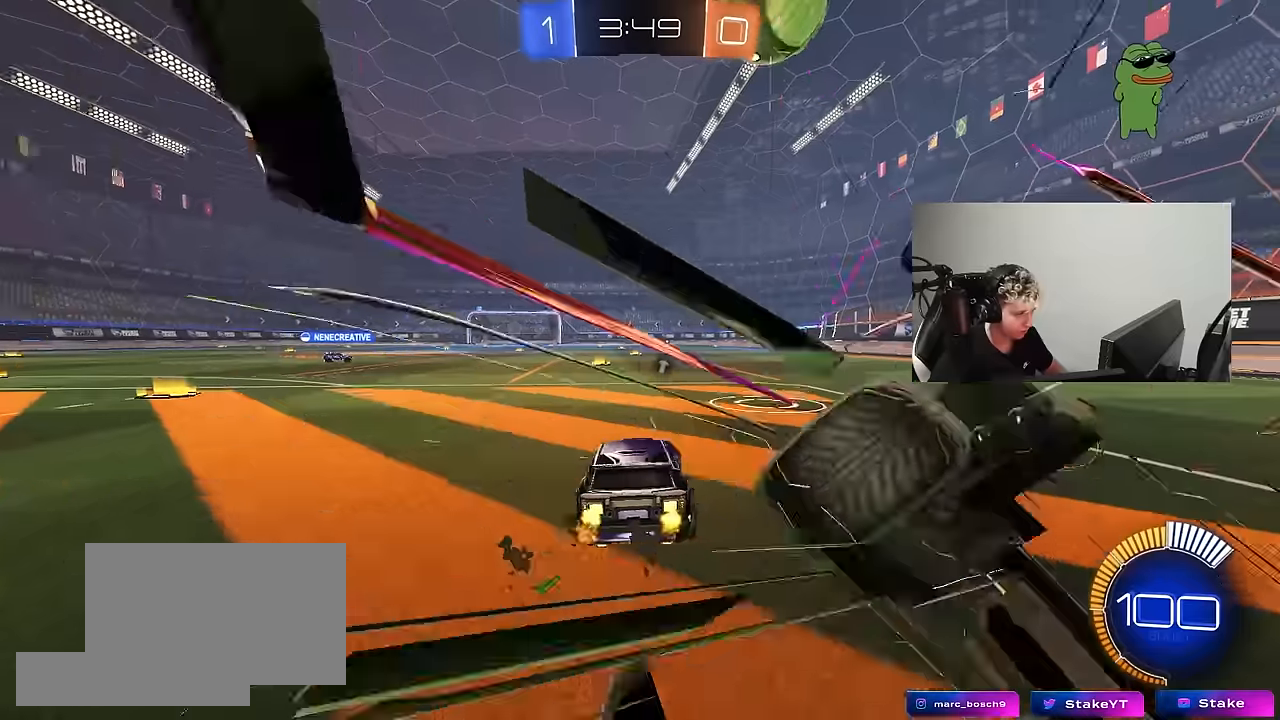
{"keys": ["a", "w"], "mouse": [], "mouse_move": "still", "events": [[333, "space", "down"], [383, "a", "down"], [483, "space", "up"]]}
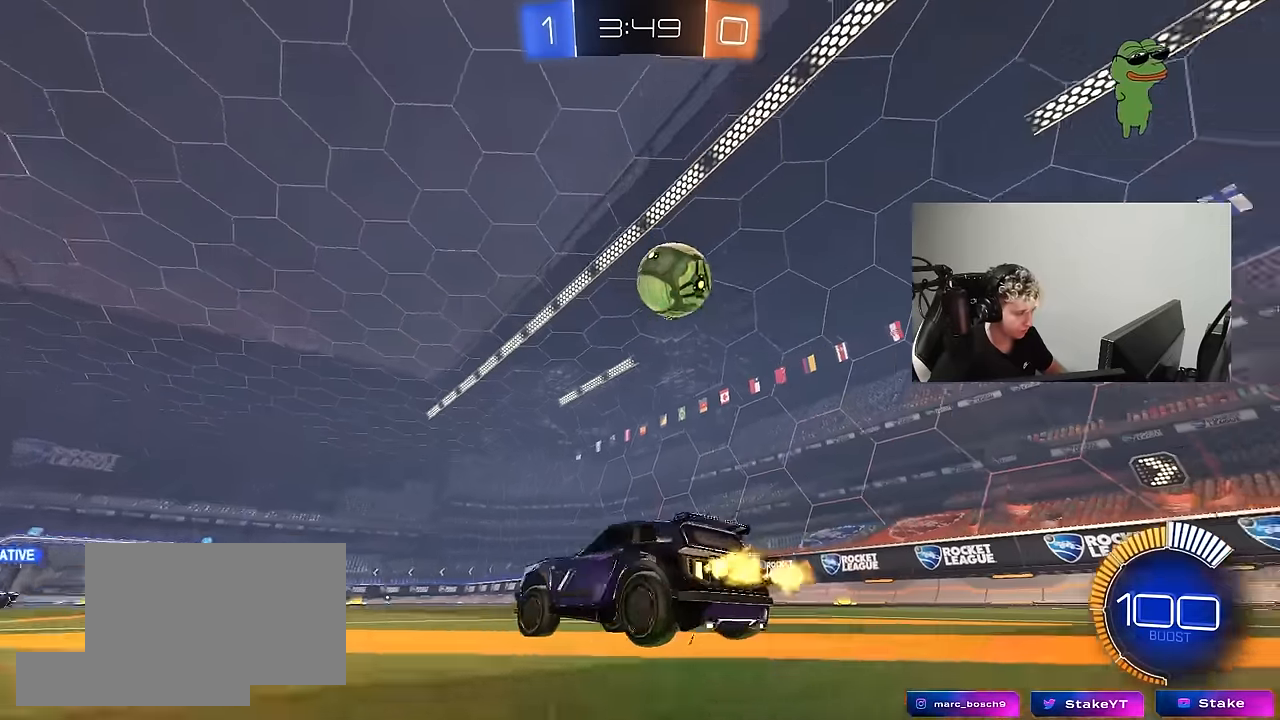
{"keys": ["d", "w"], "mouse": [], "mouse_move": "still", "events": [[16, "a", "up"], [16, "mouse_left", "down"], [266, "mouse_left", "up"], [400, "d", "down"]]}
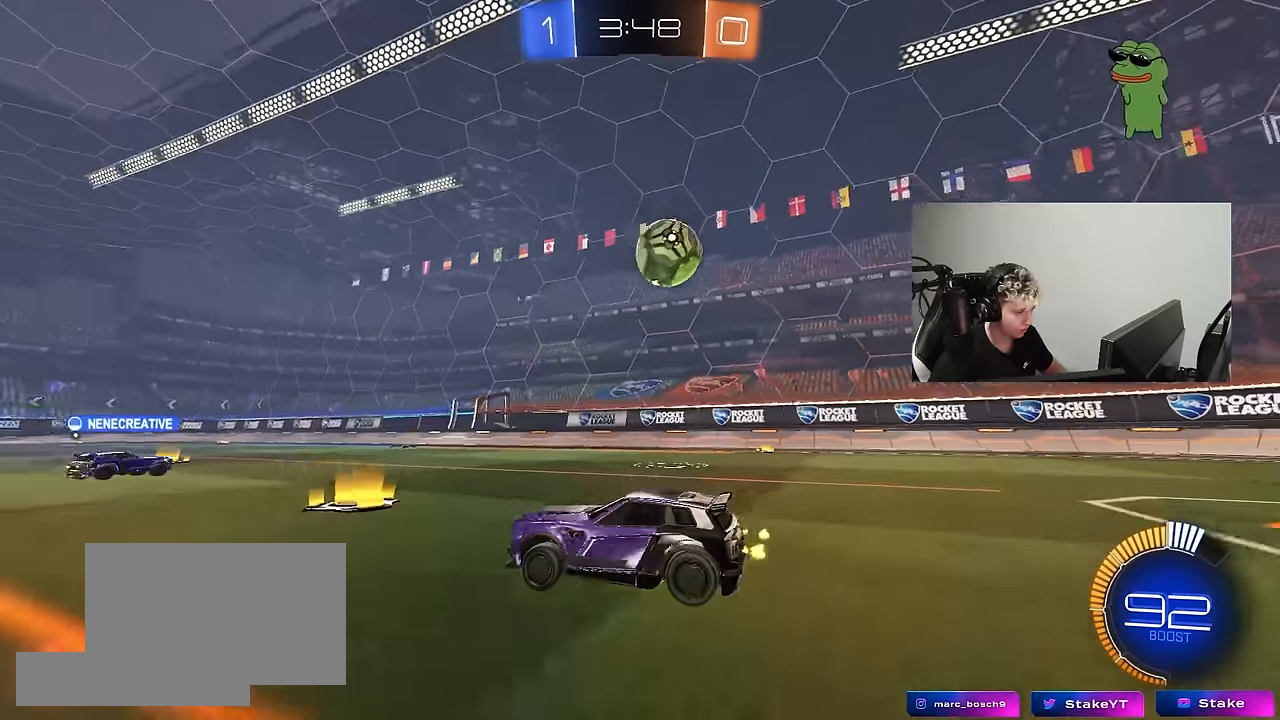
{"keys": ["w"], "mouse": [], "mouse_move": "still", "events": [[83, "d", "up"], [283, "d", "down"], [466, "d", "up"]]}
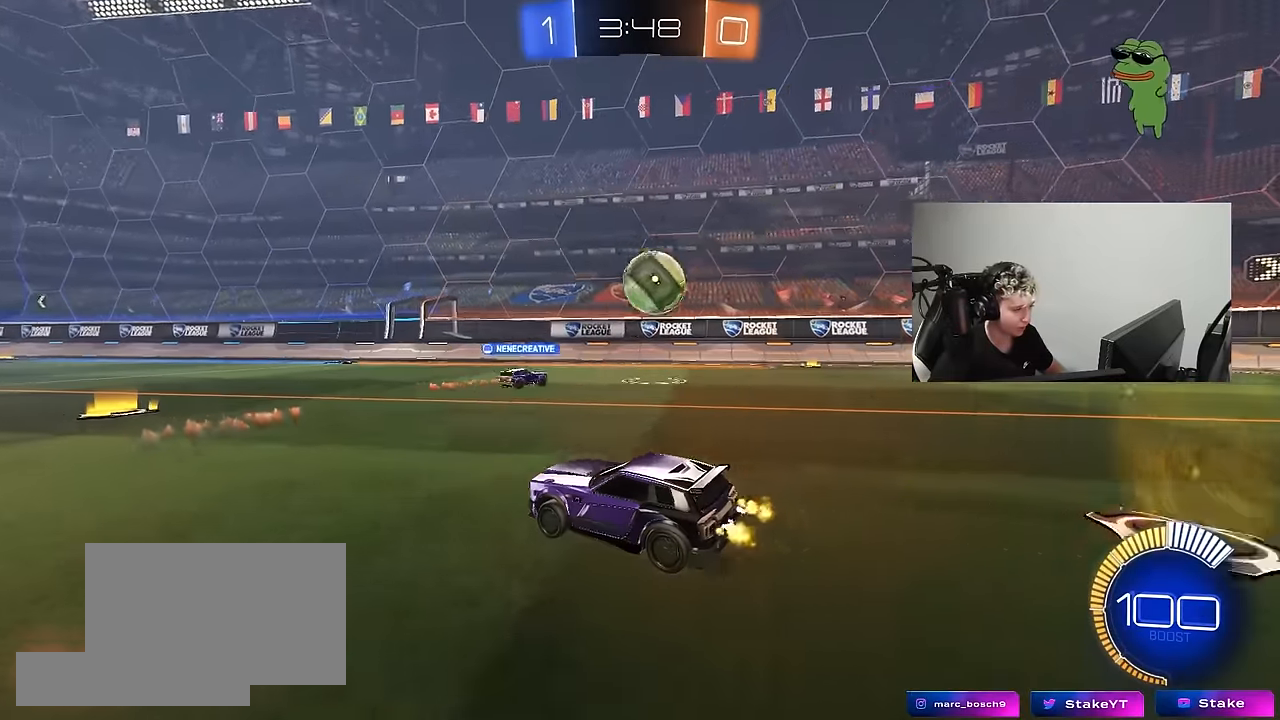
{"keys": ["a", "w"], "mouse": [], "mouse_move": "still", "events": [[483, "a", "down"]]}
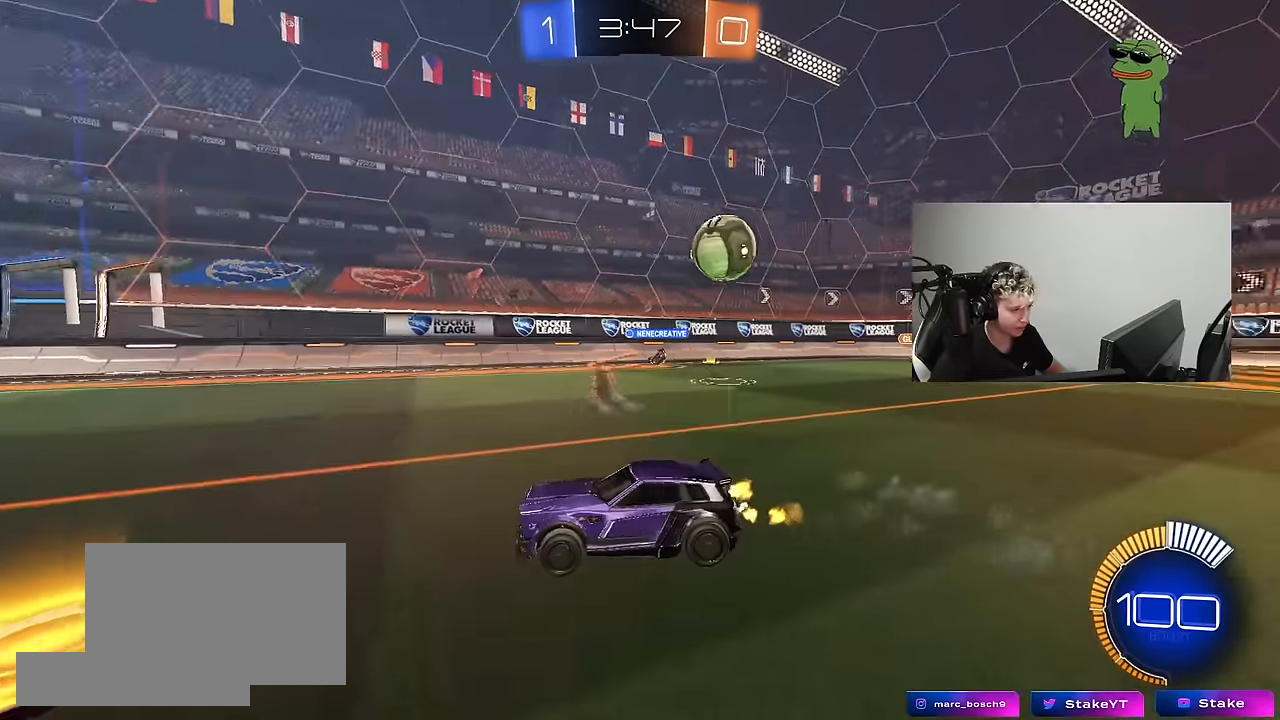
{"keys": ["d", "w"], "mouse": [], "mouse_move": "still", "events": [[33, "a", "up"], [450, "d", "down"]]}
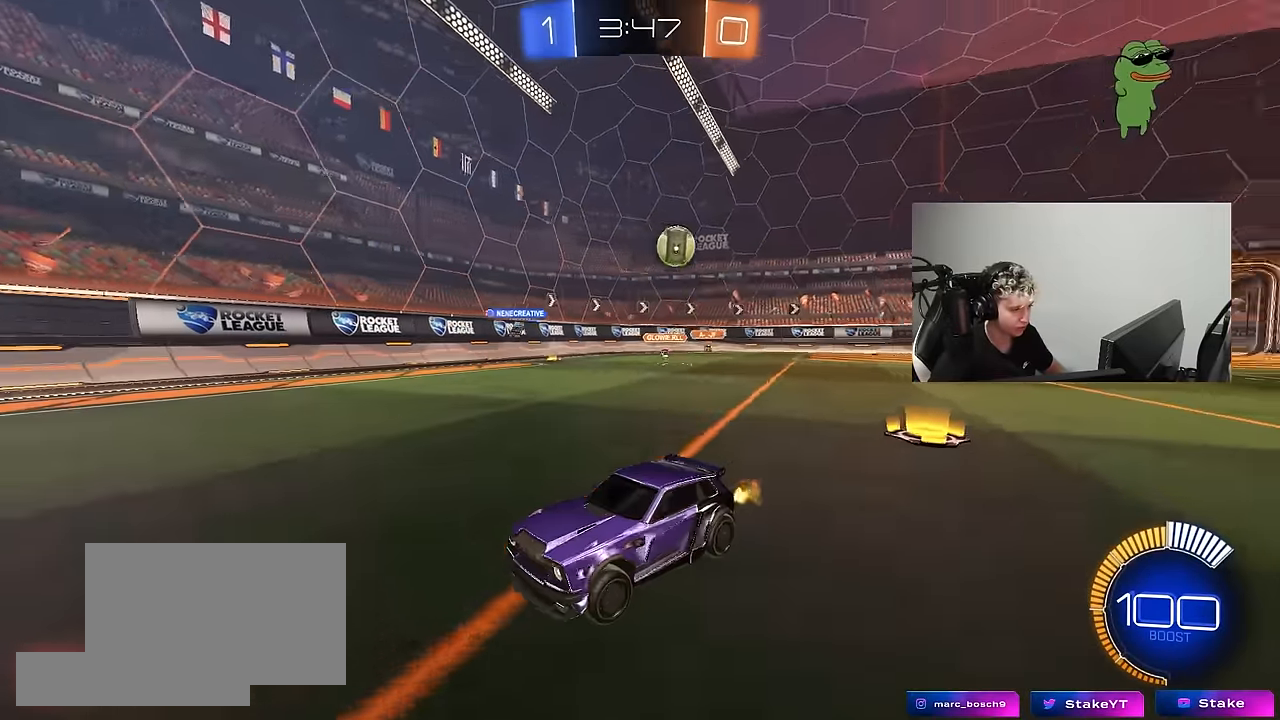
{"keys": ["a", "w"], "mouse": [], "mouse_move": "still", "events": [[83, "d", "up"], [133, "a", "down"], [133, "shift", "down"], [316, "shift", "up"]]}
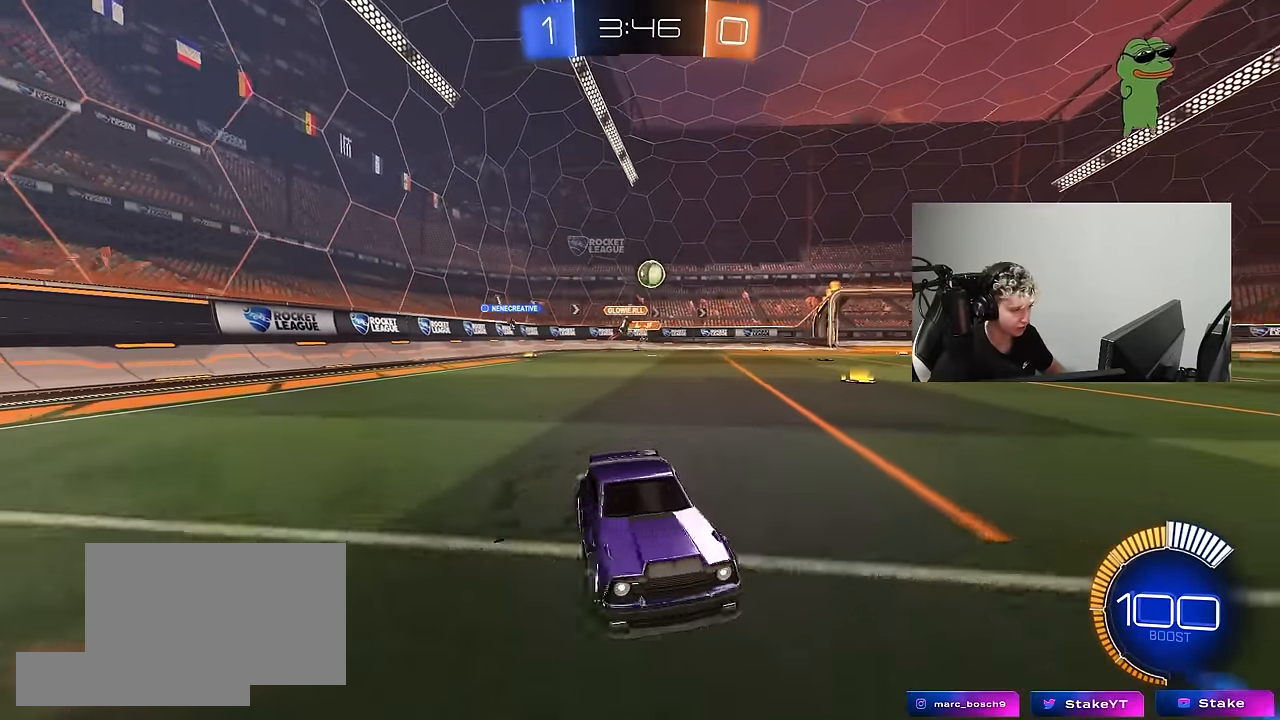
{"keys": ["a", "w"], "mouse": [], "mouse_move": "still", "events": [[66, "shift", "down"], [100, "shift", "up"]]}
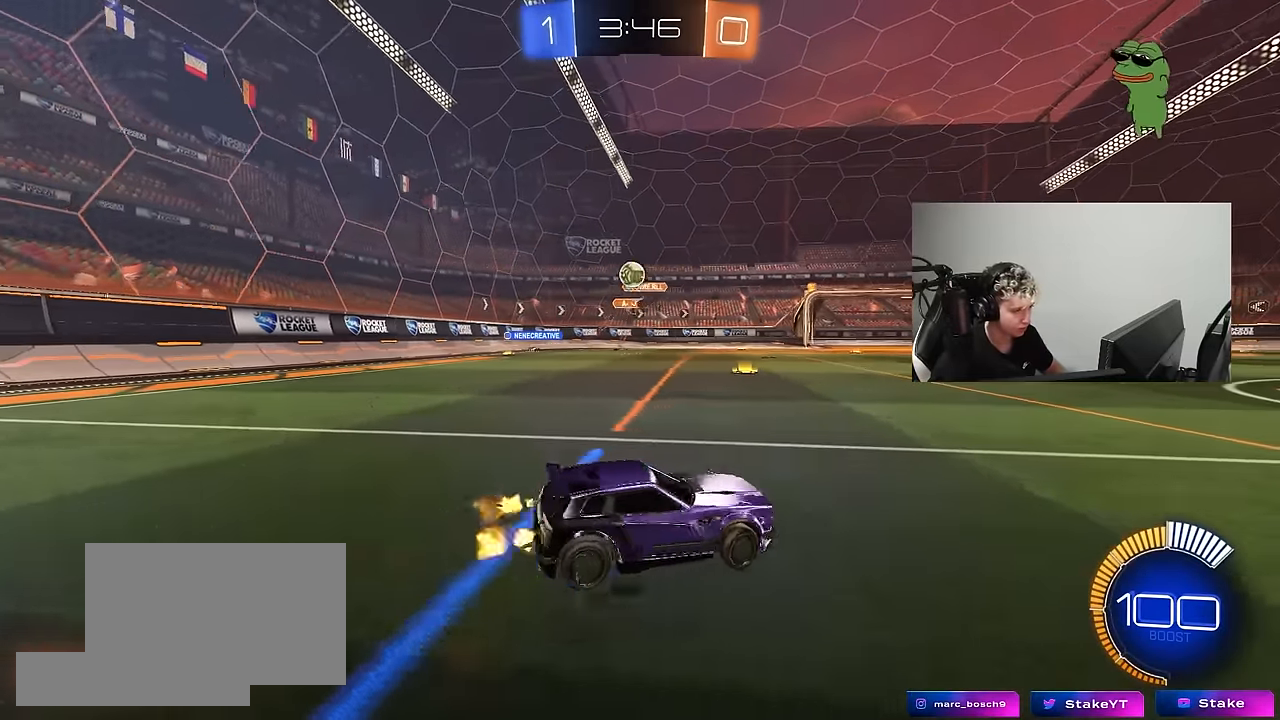
{"keys": [], "mouse": ["right"], "mouse_move": "still", "events": [[66, "w", "up"], [500, "a", "up"], [500, "mouse_right", "down"]]}
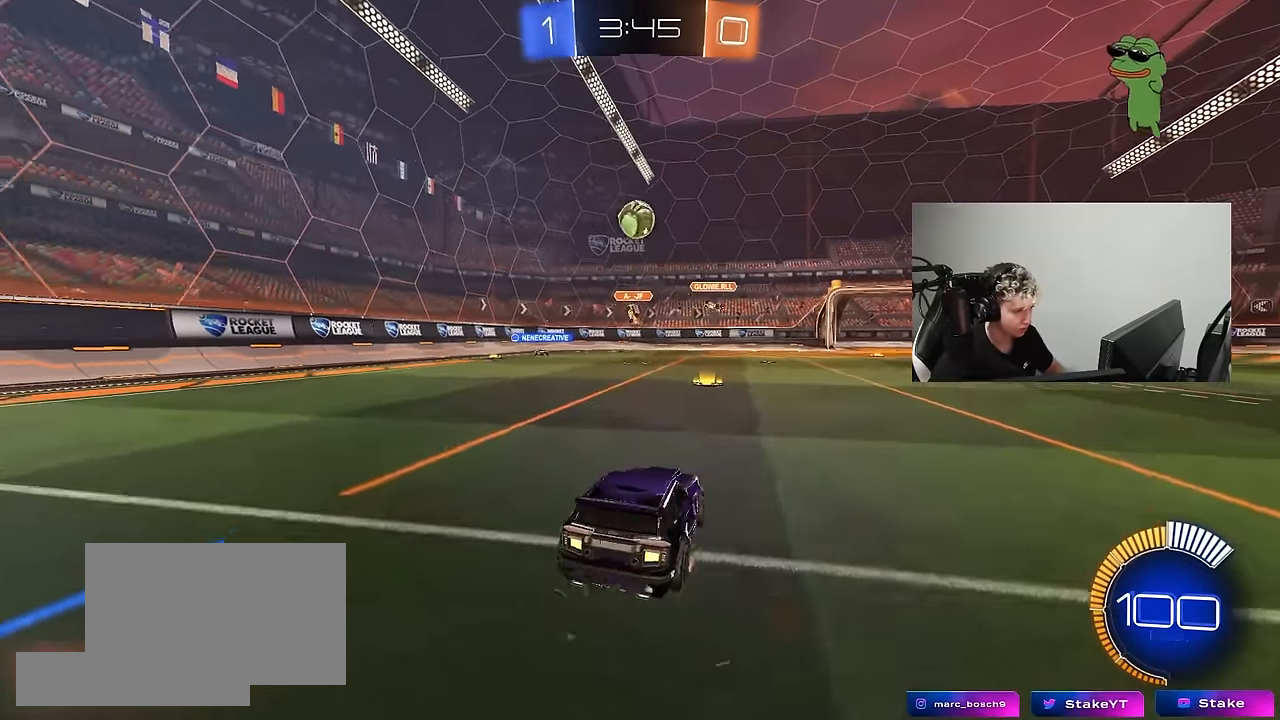
{"keys": [], "mouse": [], "mouse_move": "up-right", "events": [[33, "d", "down"], [33, "s", "down"], [133, "mouse_left", "down"], [183, "d", "up"], [233, "mouse_right", "up"], [233, "s", "up"], [283, "mouse_left", "up"], [283, "mouse_right", "down"], [366, "mouse_right", "up"]]}
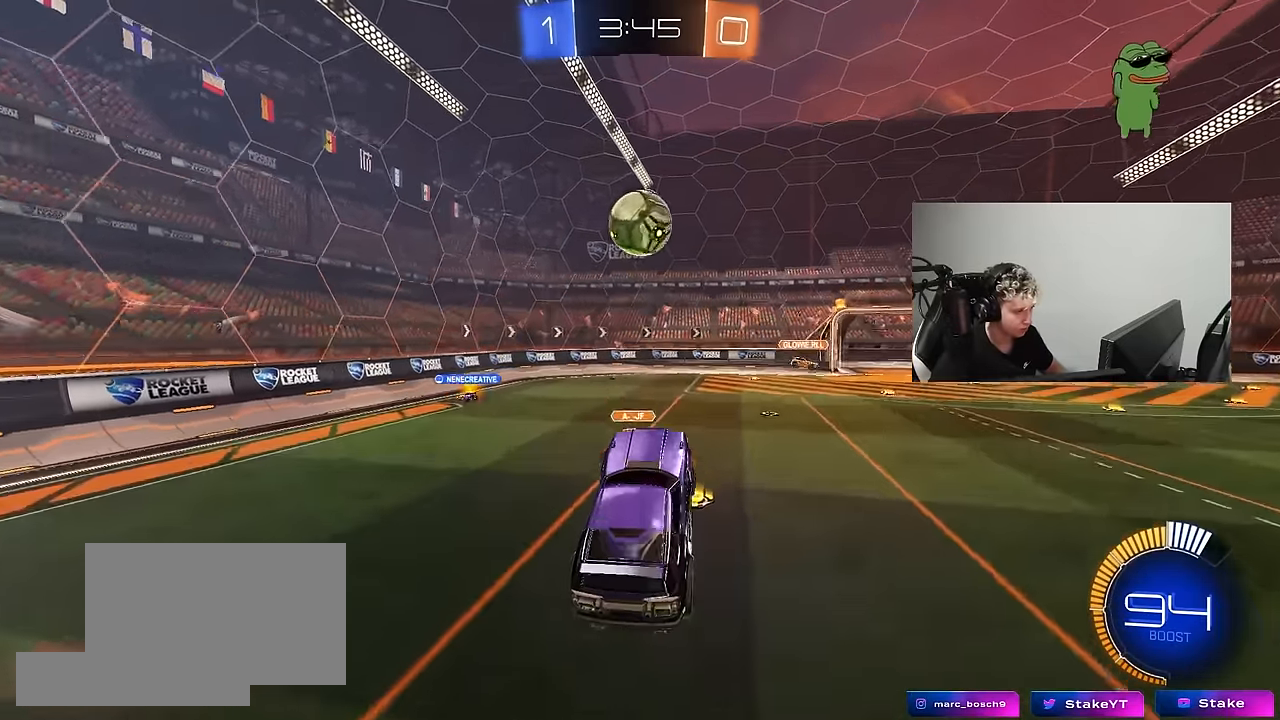
{"keys": ["a", "shift", "w"], "mouse": ["left"], "mouse_move": "down-left", "events": [[50, "a", "down"], [150, "a", "up"], [283, "shift", "down"], [383, "a", "down"], [433, "mouse_left", "down"], [433, "w", "down"]]}
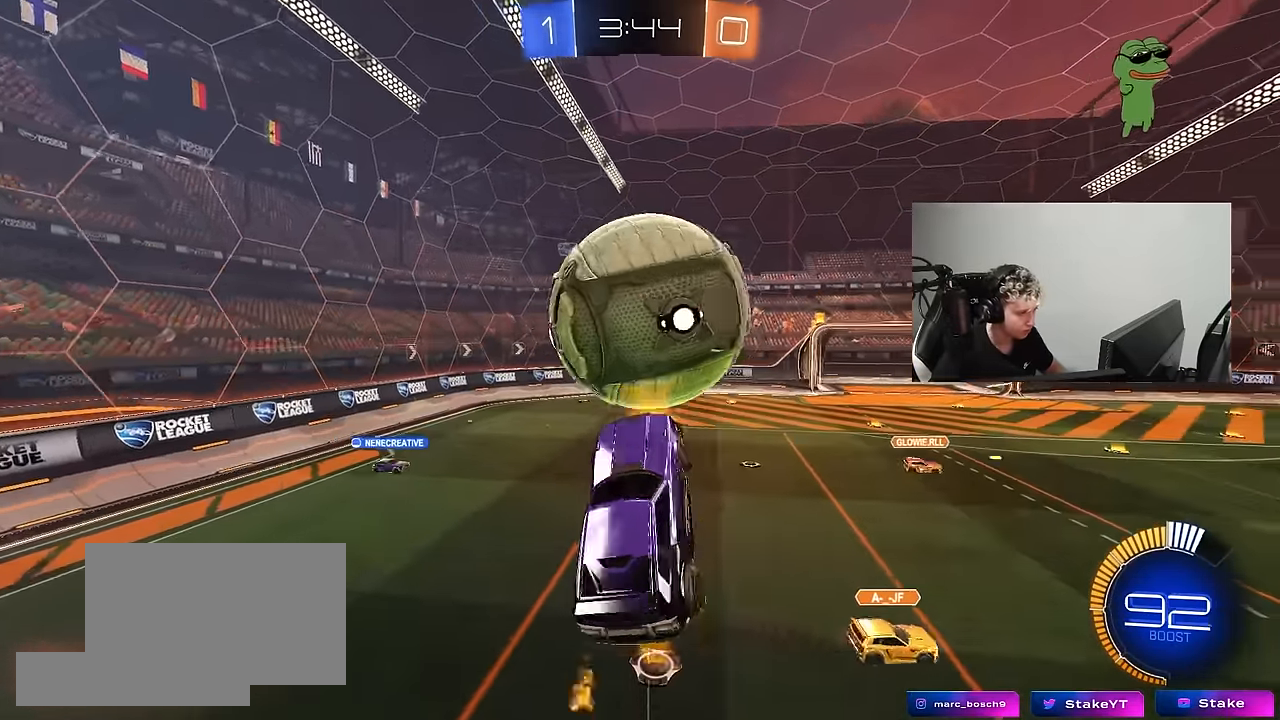
{"keys": ["a", "s"], "mouse": [], "mouse_move": "still", "events": [[166, "mouse_left", "up"], [216, "shift", "up"], [266, "w", "up"], [300, "s", "down"]]}
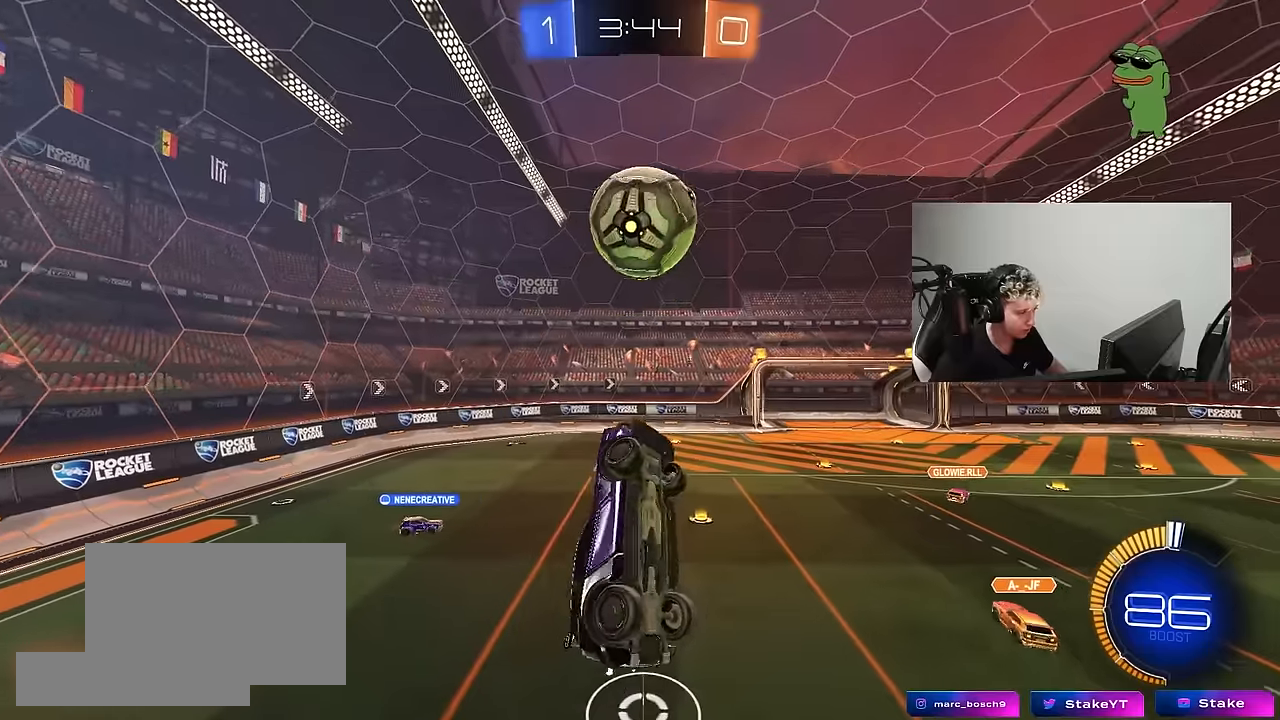
{"keys": ["a", "s", "shift"], "mouse": [], "mouse_move": "still", "events": [[33, "shift", "down"], [233, "s", "up"], [366, "s", "down"]]}
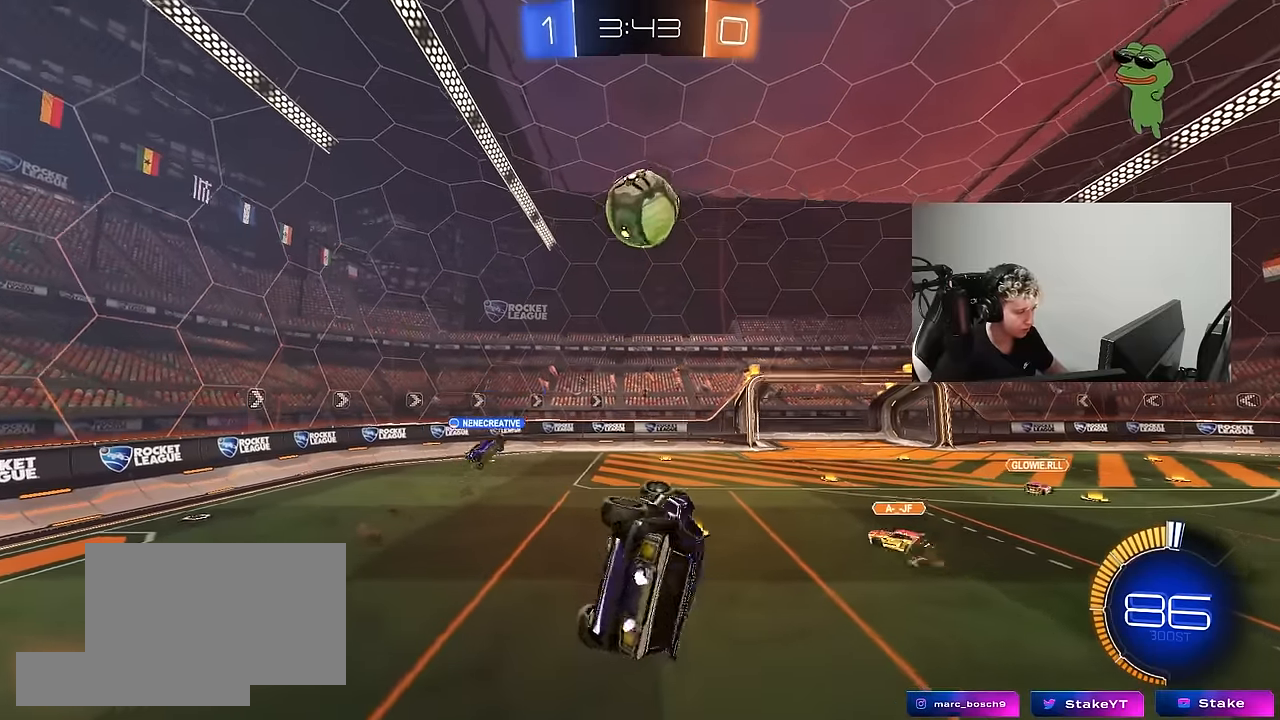
{"keys": ["w"], "mouse": ["left"], "mouse_move": "still", "events": [[16, "s", "up"], [200, "a", "up"], [200, "shift", "up"], [300, "w", "down"], [383, "mouse_left", "down"]]}
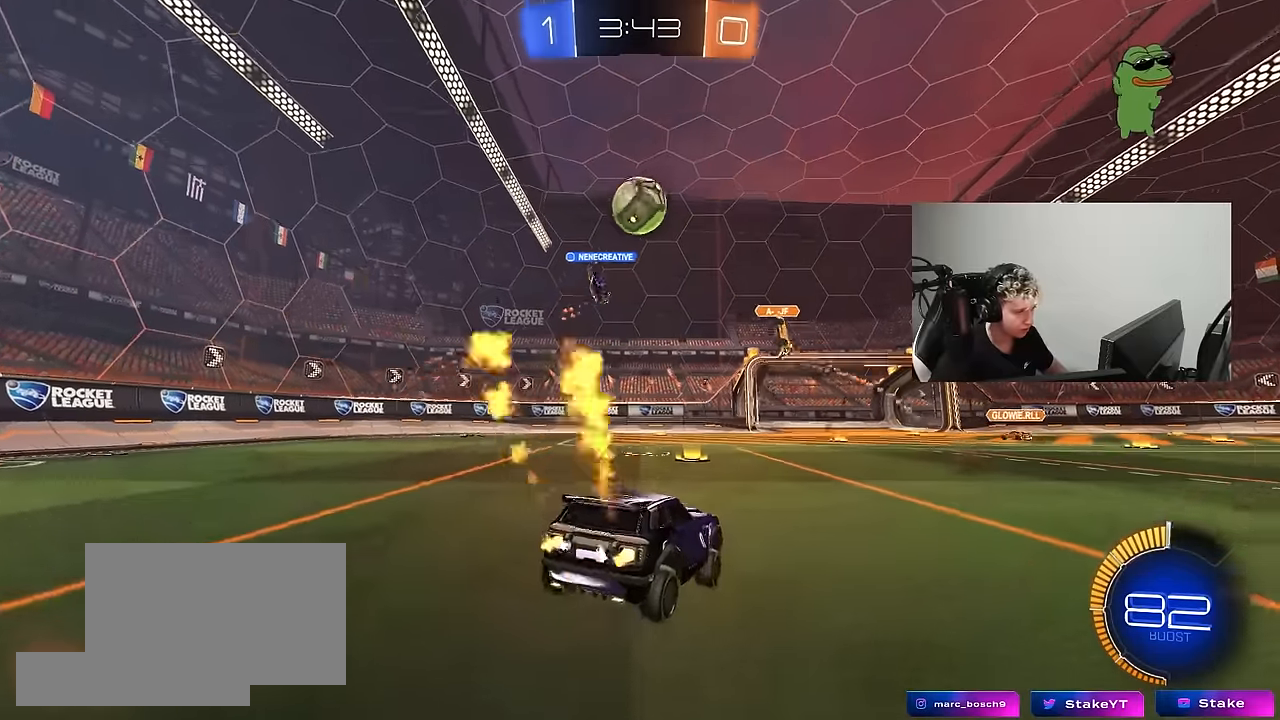
{"keys": ["d", "w"], "mouse": [], "mouse_move": "still", "events": [[116, "a", "down"], [216, "a", "up"], [266, "mouse_left", "up"], [350, "a", "down"], [400, "a", "up"], [450, "d", "down"]]}
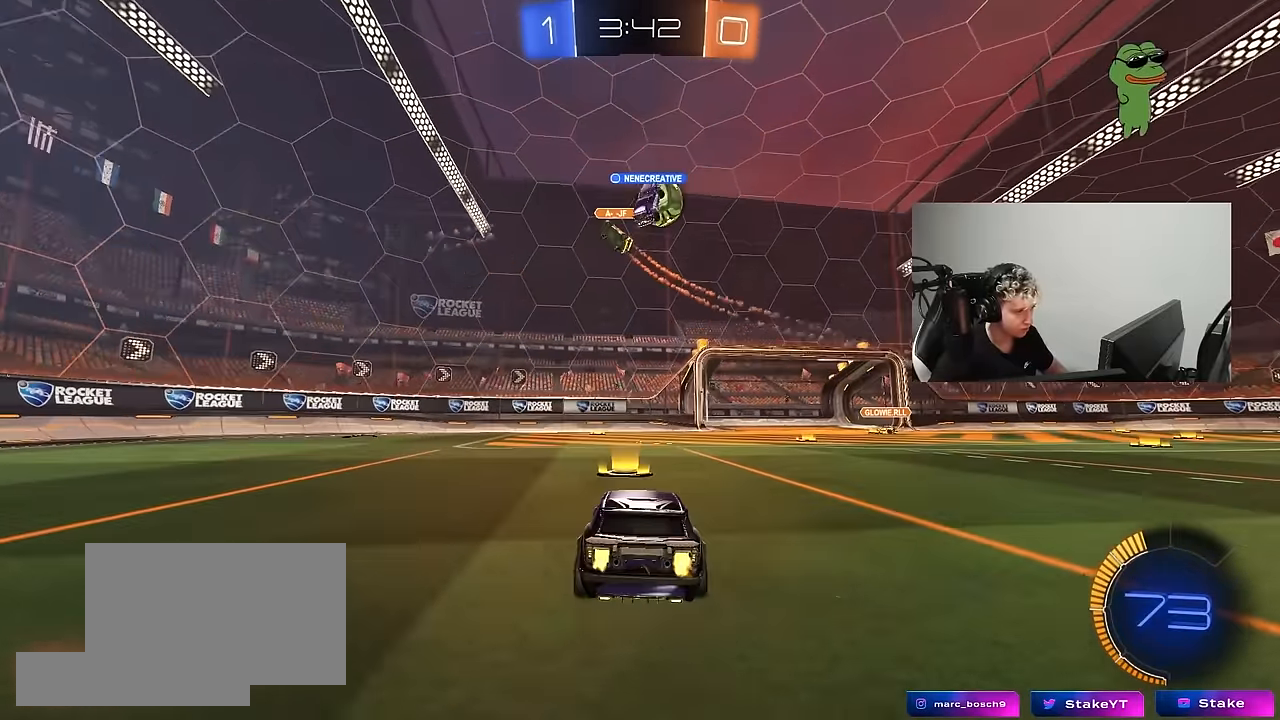
{"keys": ["s", "shift"], "mouse": ["left", "right"], "mouse_move": "still", "events": [[233, "w", "up"], [266, "d", "up"], [266, "mouse_left", "down"], [266, "mouse_right", "down"], [366, "a", "down"], [366, "s", "down"], [366, "shift", "down"], [433, "a", "up"]]}
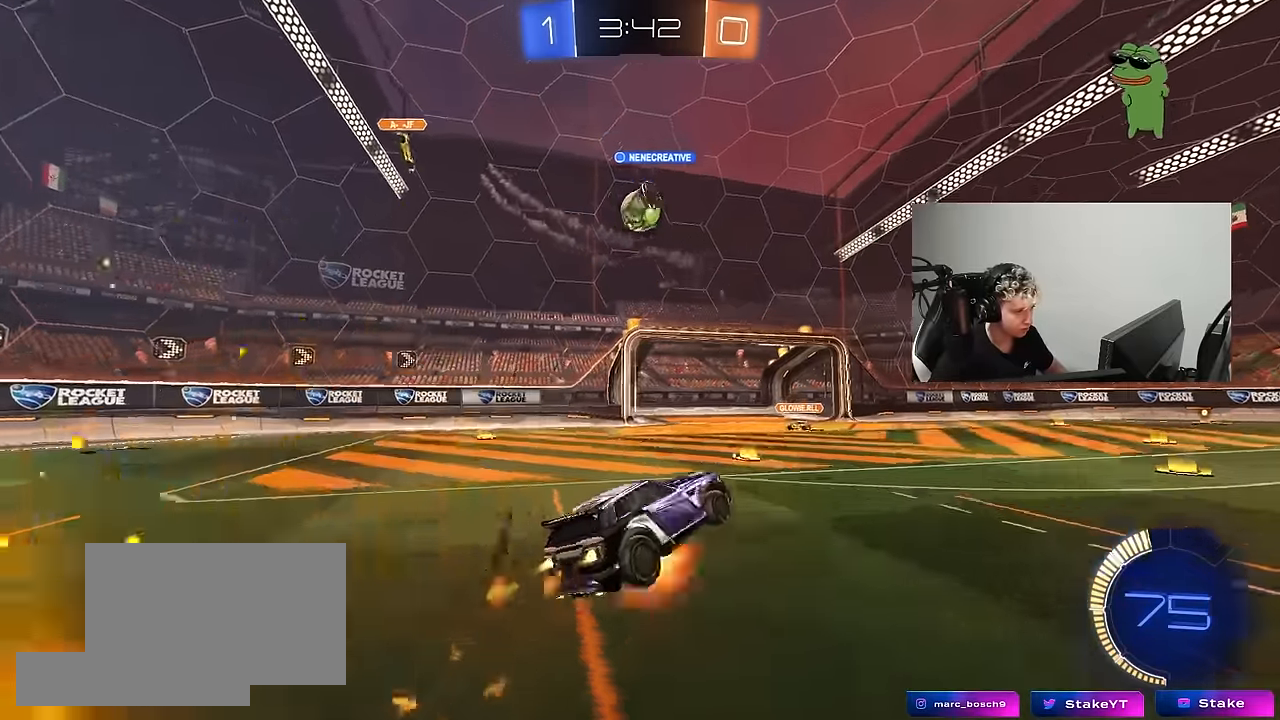
{"keys": ["a", "s", "shift"], "mouse": [], "mouse_move": "still", "events": [[16, "s", "up"], [16, "shift", "up"], [100, "d", "down"], [100, "s", "down"], [150, "a", "down"], [150, "d", "up"], [150, "s", "up"], [150, "shift", "down"], [200, "mouse_left", "up"], [200, "mouse_right", "up"], [283, "mouse_left", "down"], [333, "w", "down"], [383, "mouse_left", "up"], [433, "w", "up"], [483, "s", "down"]]}
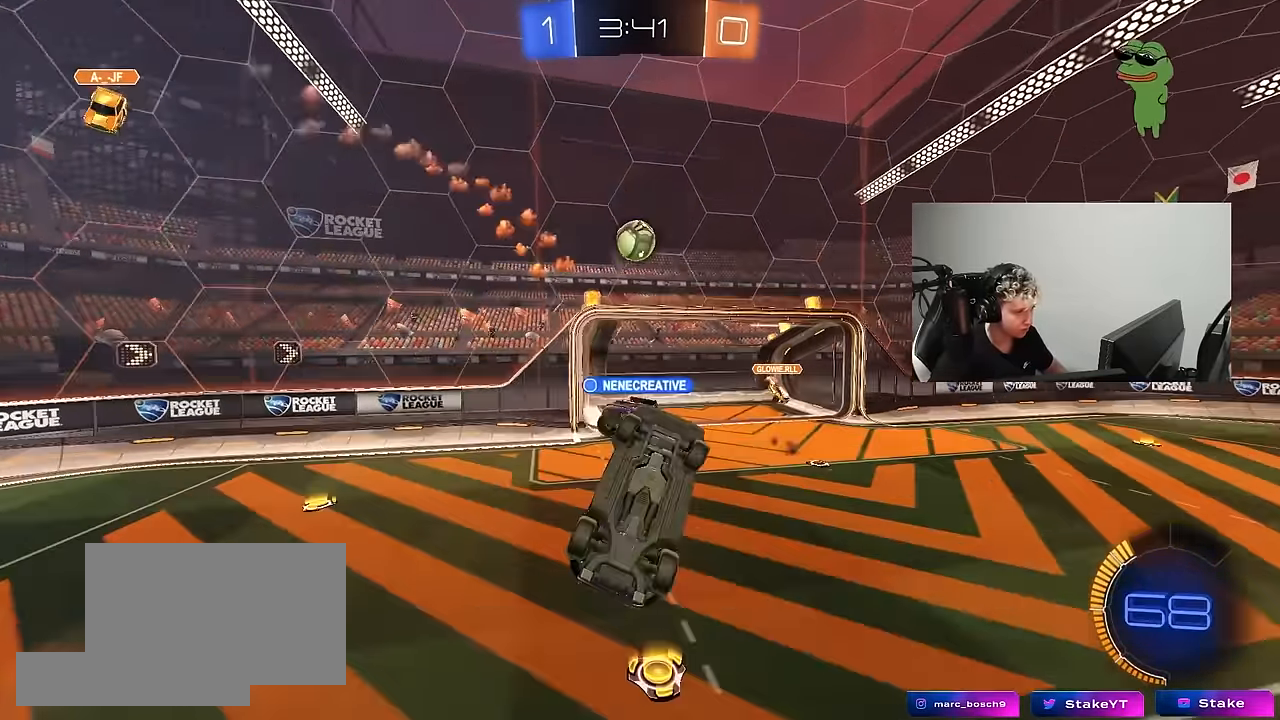
{"keys": [], "mouse": ["left"], "mouse_move": "down", "events": [[116, "s", "up"], [266, "w", "down"], [350, "shift", "up"], [400, "w", "up"], [450, "mouse_left", "down"], [500, "a", "up"]]}
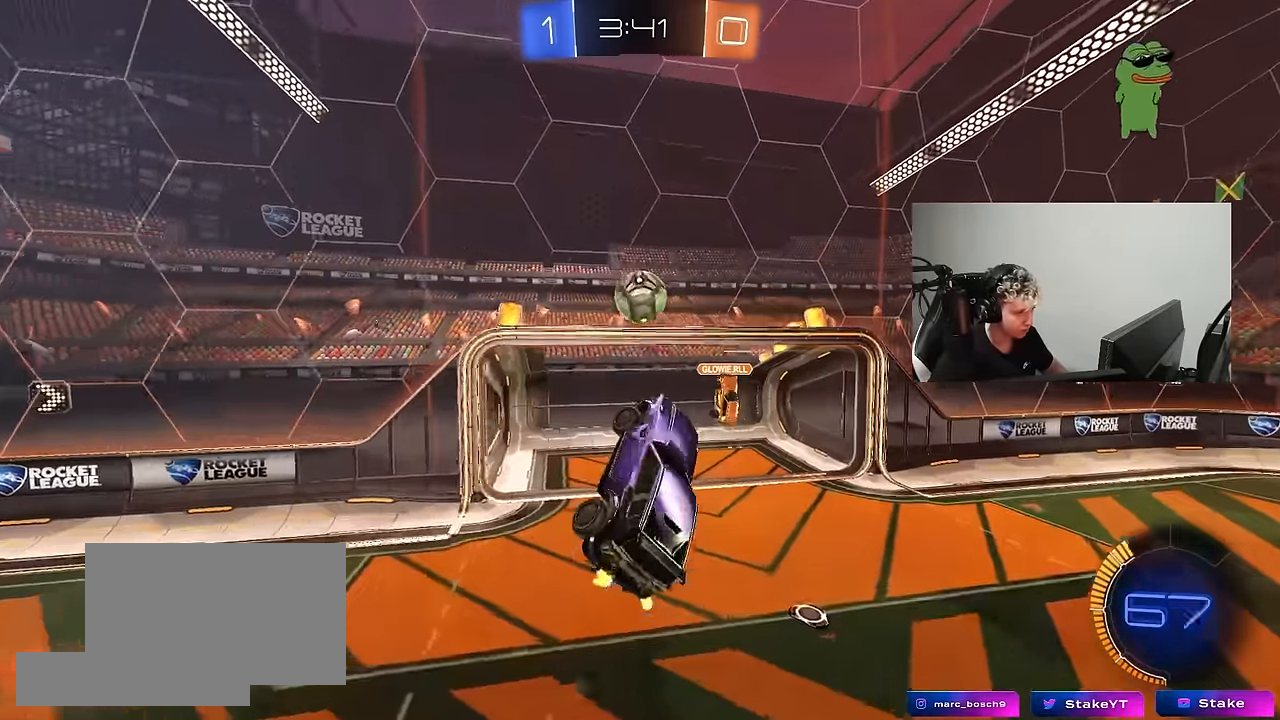
{"keys": [], "mouse": [], "mouse_move": "still", "events": [[50, "d", "down"], [133, "s", "down"], [233, "a", "down"], [233, "mouse_left", "up"], [283, "a", "up"], [416, "d", "up"], [416, "s", "up"]]}
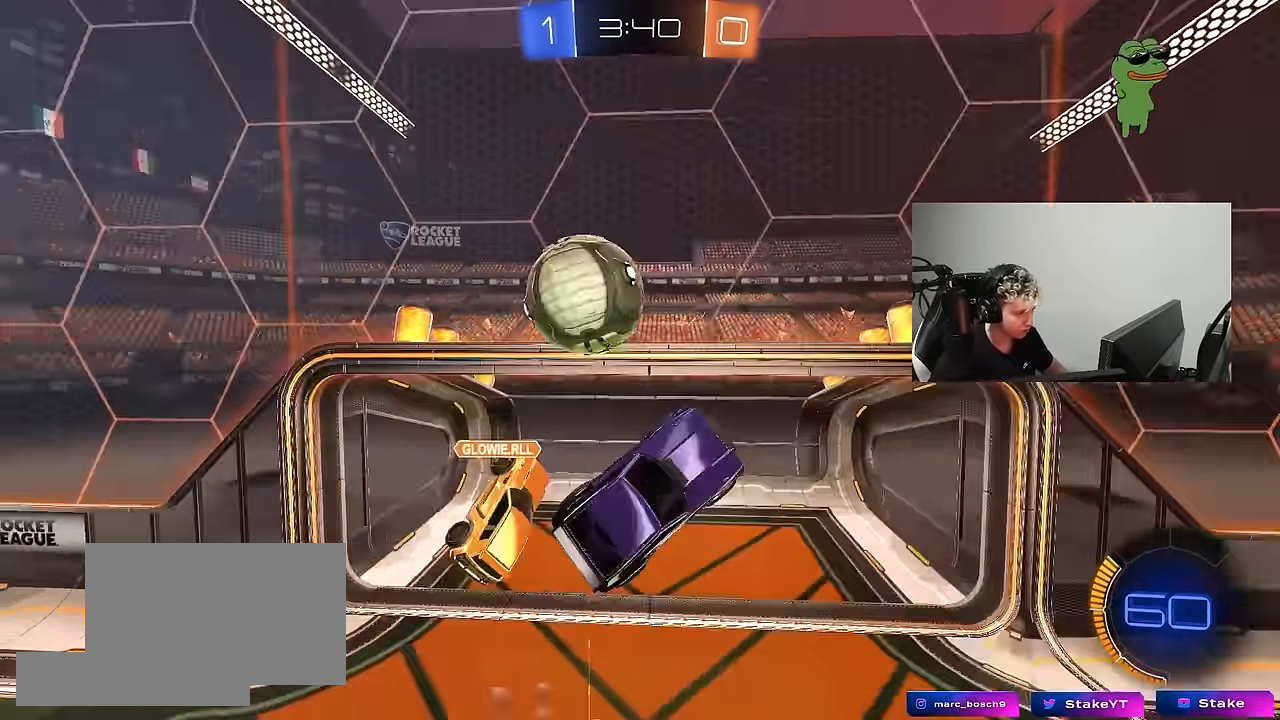
{"keys": ["d"], "mouse": [], "mouse_move": "still", "events": [[150, "d", "down"], [250, "s", "down"], [300, "s", "up"]]}
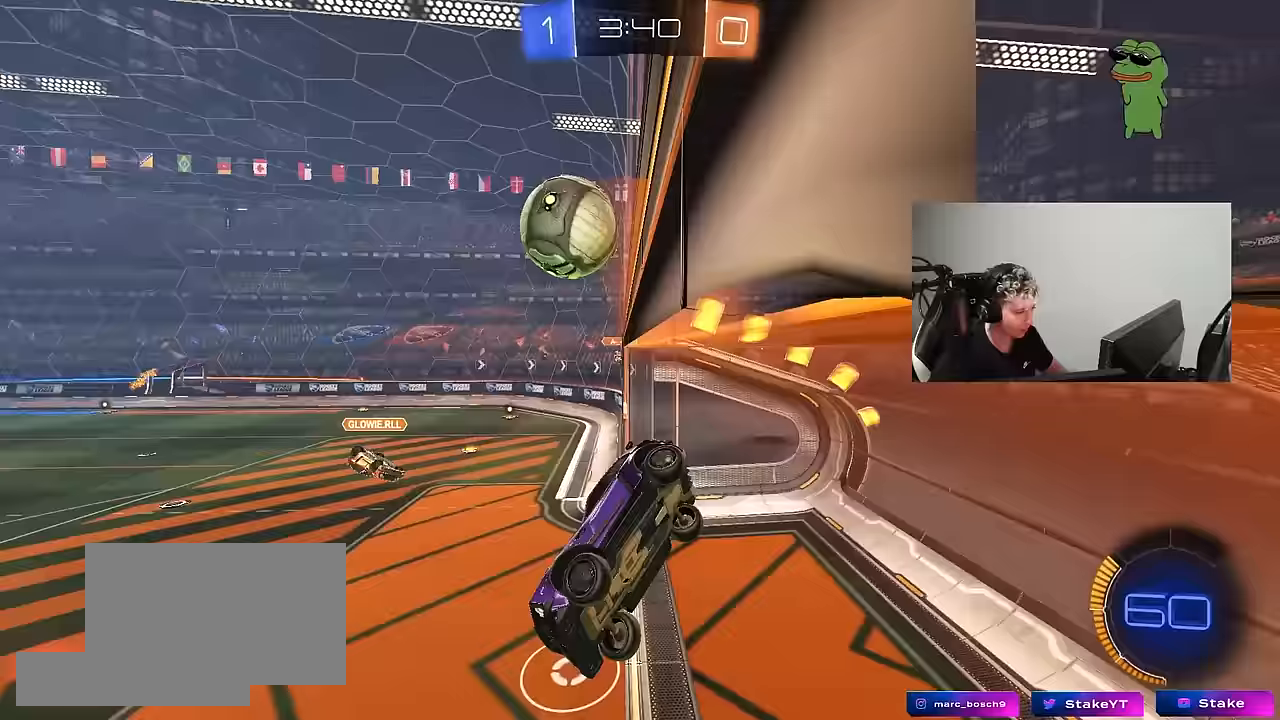
{"keys": ["a", "shift", "w"], "mouse": [], "mouse_move": "still", "events": [[217, "d", "up"], [217, "w", "down"], [267, "a", "down"], [500, "shift", "down"]]}
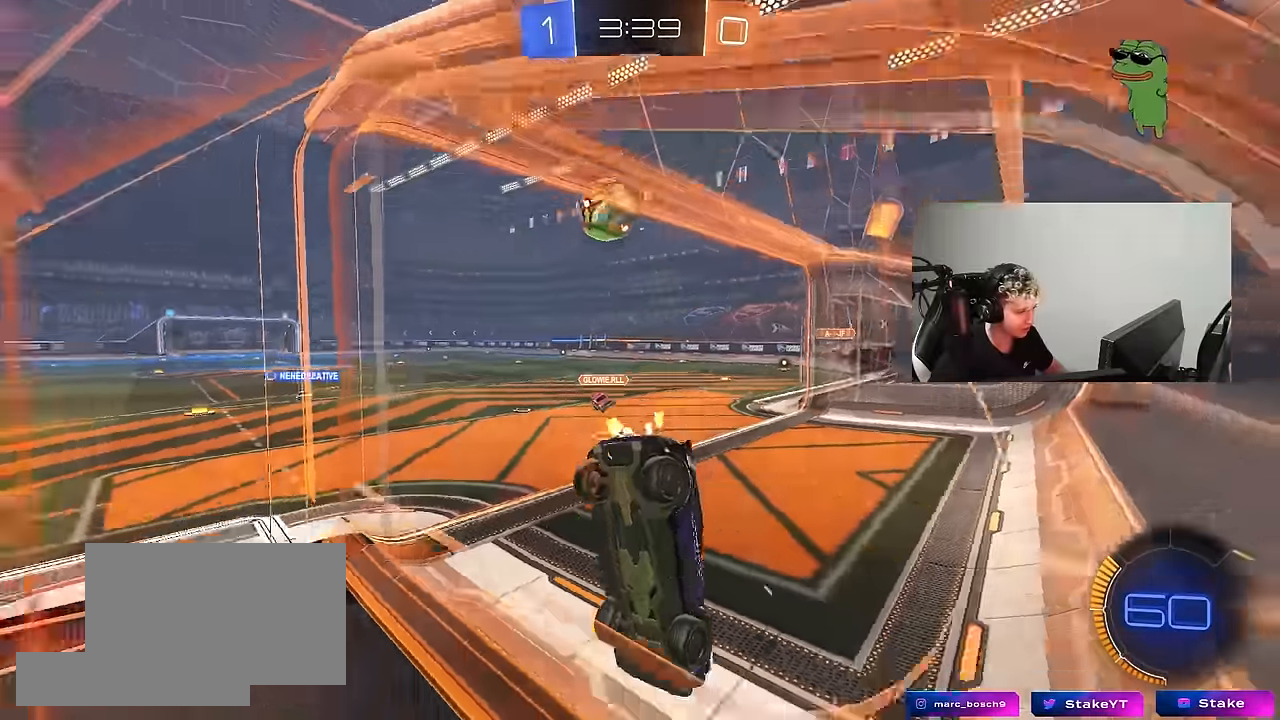
{"keys": ["a", "w"], "mouse": [], "mouse_move": "still", "events": [[83, "shift", "up"], [367, "shift", "down"], [467, "shift", "up"]]}
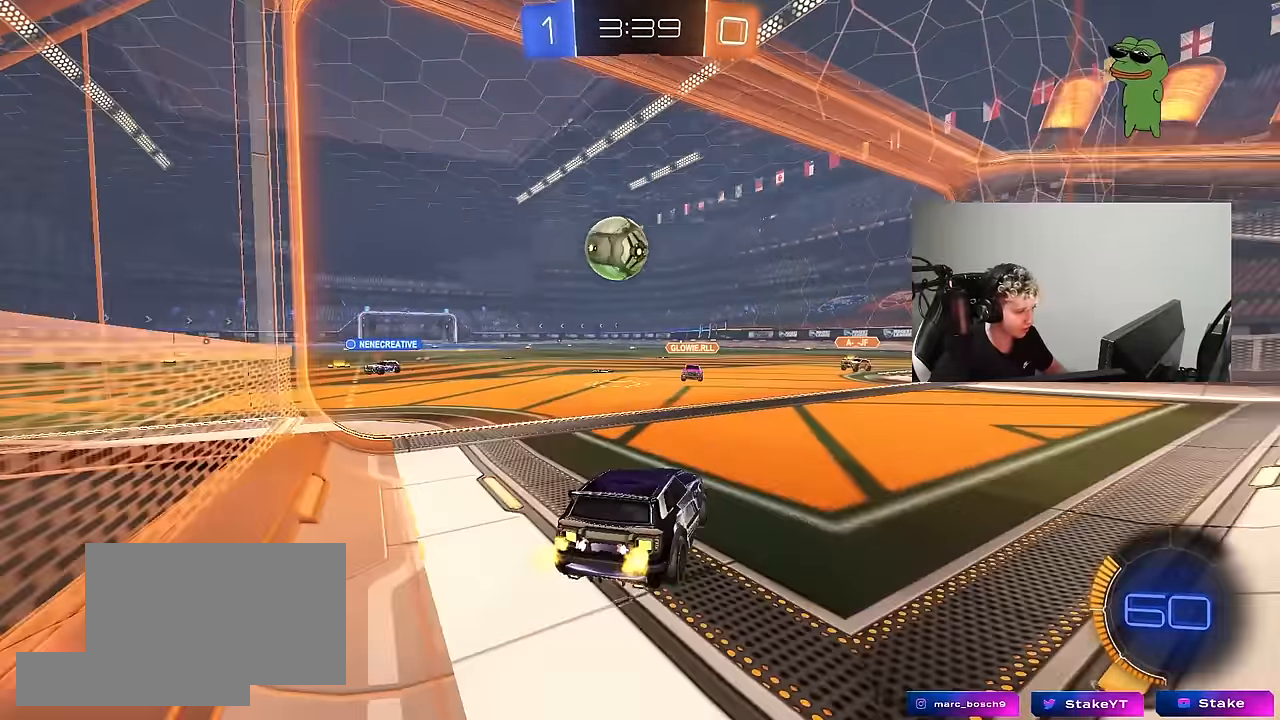
{"keys": ["w"], "mouse": ["left"], "mouse_move": "still", "events": [[333, "a", "up"], [333, "mouse_left", "down"]]}
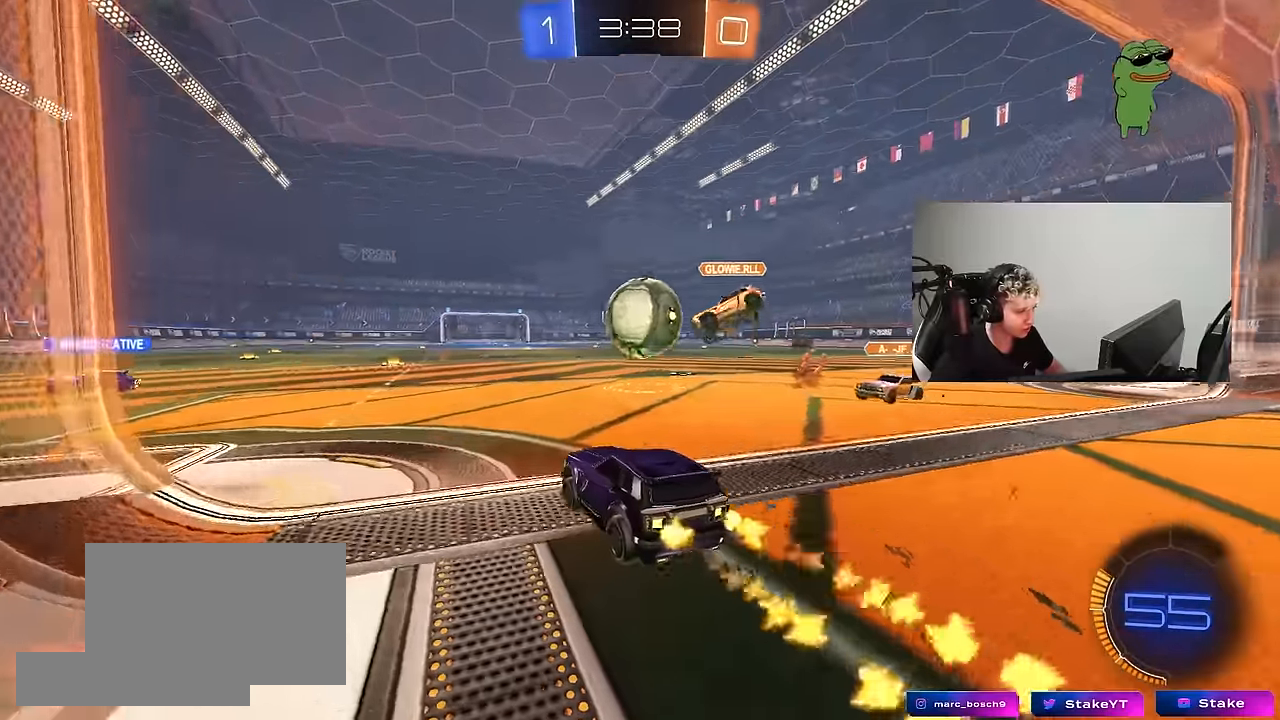
{"keys": ["d"], "mouse": [], "mouse_move": "still", "events": [[33, "mouse_left", "up"], [117, "a", "down"], [167, "a", "up"], [217, "d", "down"], [267, "w", "up"], [350, "mouse_left", "down"], [500, "mouse_left", "up"]]}
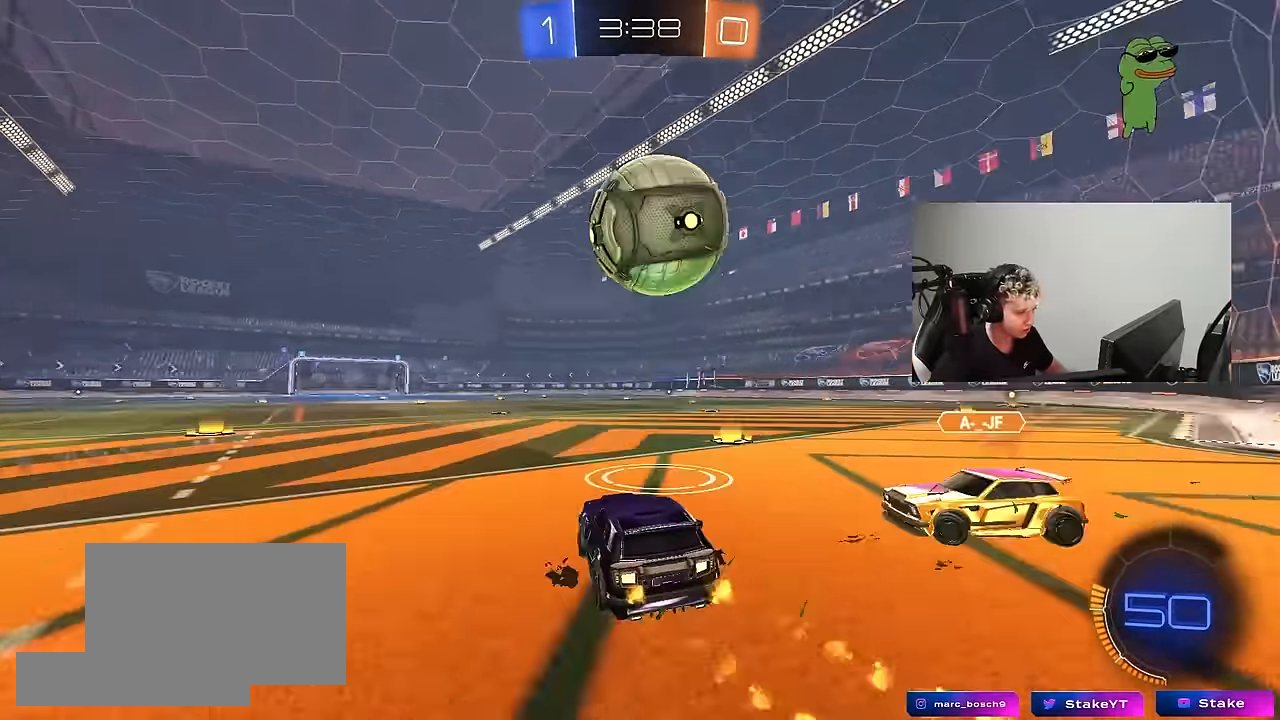
{"keys": ["a", "w"], "mouse": [], "mouse_move": "still", "events": [[33, "s", "down"], [183, "a", "down"], [233, "d", "up"], [283, "s", "up"], [367, "w", "down"], [417, "shift", "down"], [467, "shift", "up"]]}
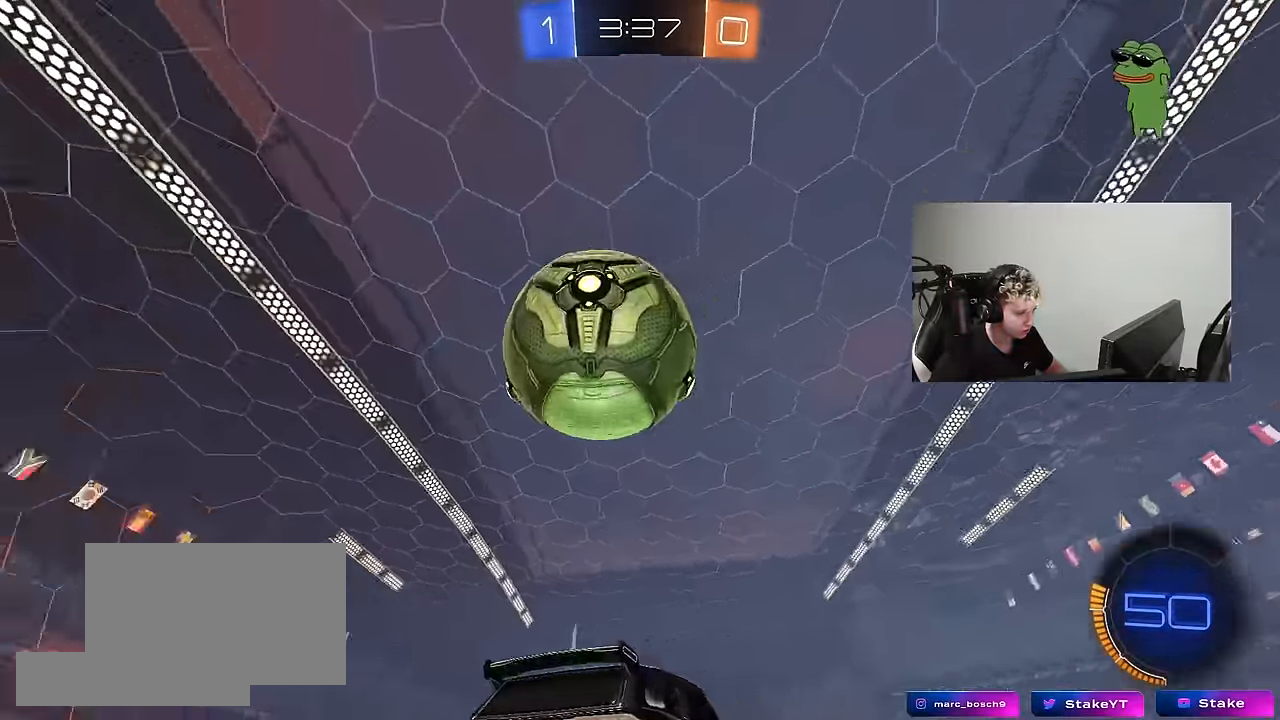
{"keys": ["a", "shift"], "mouse": [], "mouse_move": "still", "events": [[17, "mouse_left", "down"], [150, "mouse_left", "up"], [333, "w", "up"], [383, "shift", "down"]]}
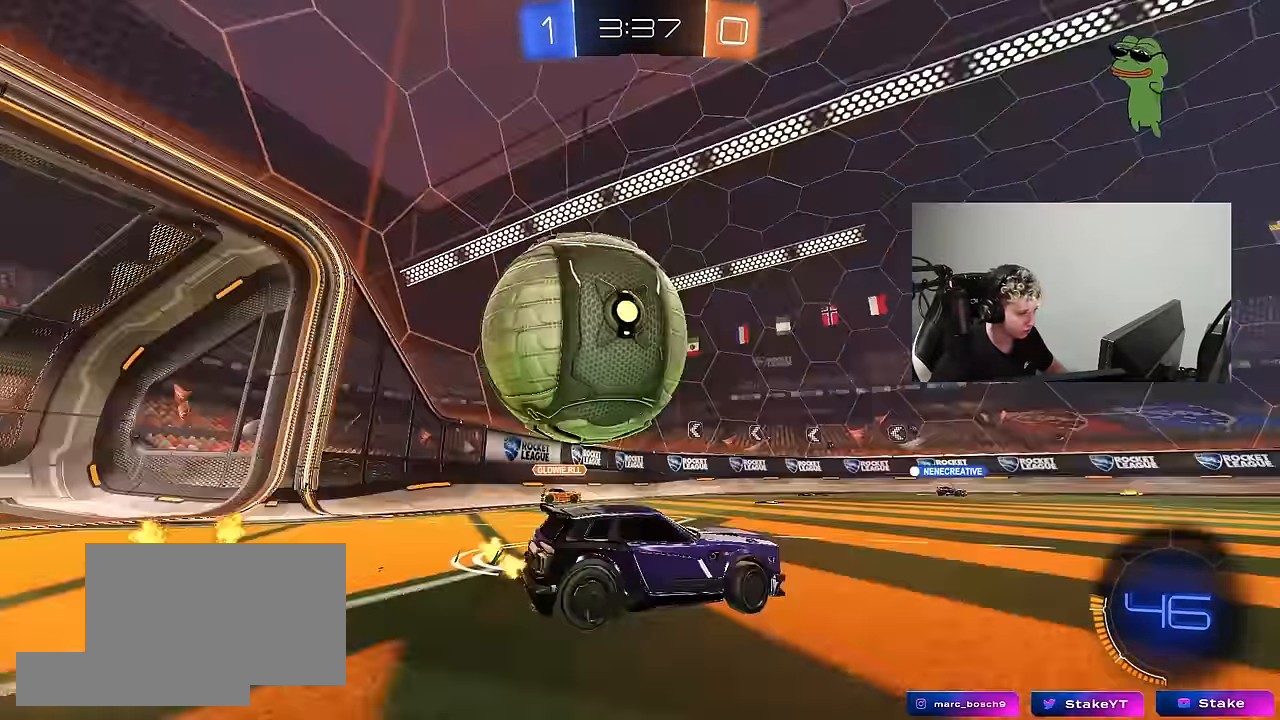
{"keys": [], "mouse": [], "mouse_move": "still", "events": [[17, "shift", "up"], [17, "w", "down"], [217, "w", "up"], [500, "a", "up"]]}
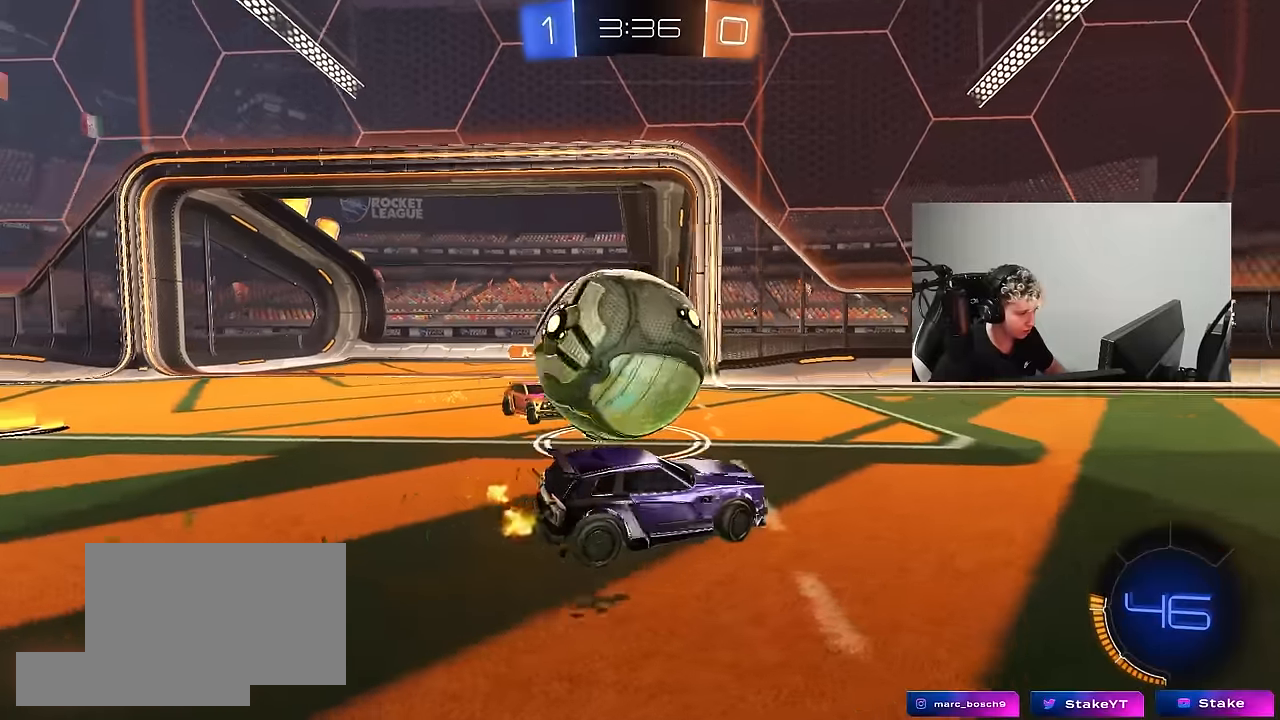
{"keys": ["a", "shift"], "mouse": ["left"], "mouse_move": "up", "events": [[33, "a", "down"], [33, "mouse_left", "down"], [83, "w", "down"], [133, "a", "up"], [133, "d", "down"], [133, "mouse_right", "down"], [183, "w", "up"], [233, "a", "down"], [233, "mouse_right", "up"], [233, "shift", "down"], [233, "w", "down"], [283, "d", "up"], [283, "mouse_right", "down"], [317, "s", "down"], [367, "w", "up"], [467, "mouse_right", "up"], [467, "s", "up"]]}
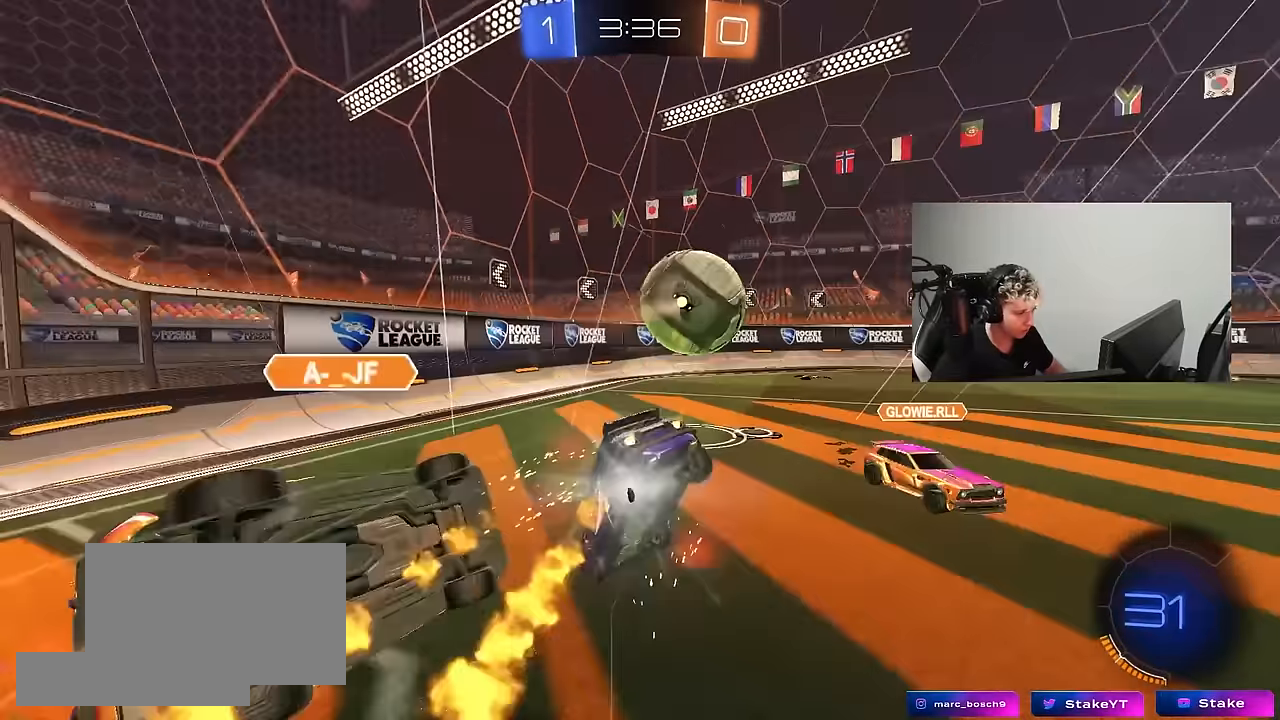
{"keys": ["a", "s", "shift"], "mouse": [], "mouse_move": "still", "events": [[283, "mouse_left", "up"], [433, "s", "down"]]}